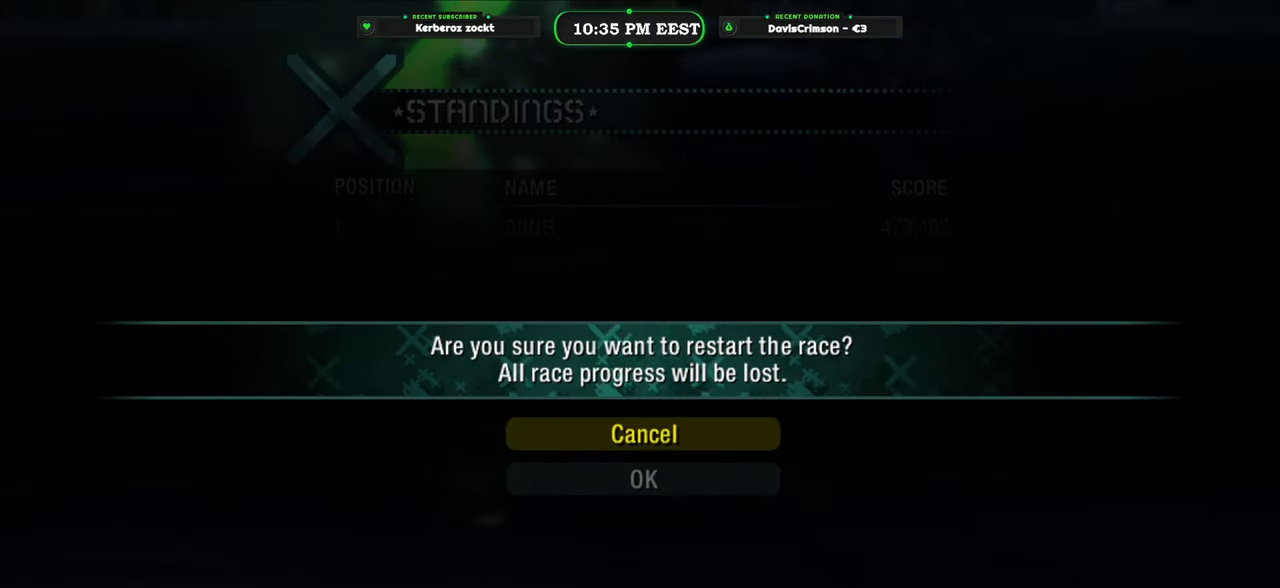
Gameplay with a controller (Xbox layout); each line is a JSON object with the inputs held at the frame after it. "events" lists button and stick changes between this image and that frame as [ms after this image, input, new state], when the widget could be followed in between.
{"buttons": ["DPAD_DOWN"], "left_stick": "center", "right_stick": "center", "events": [[417, "DPAD_DOWN", "down"]]}
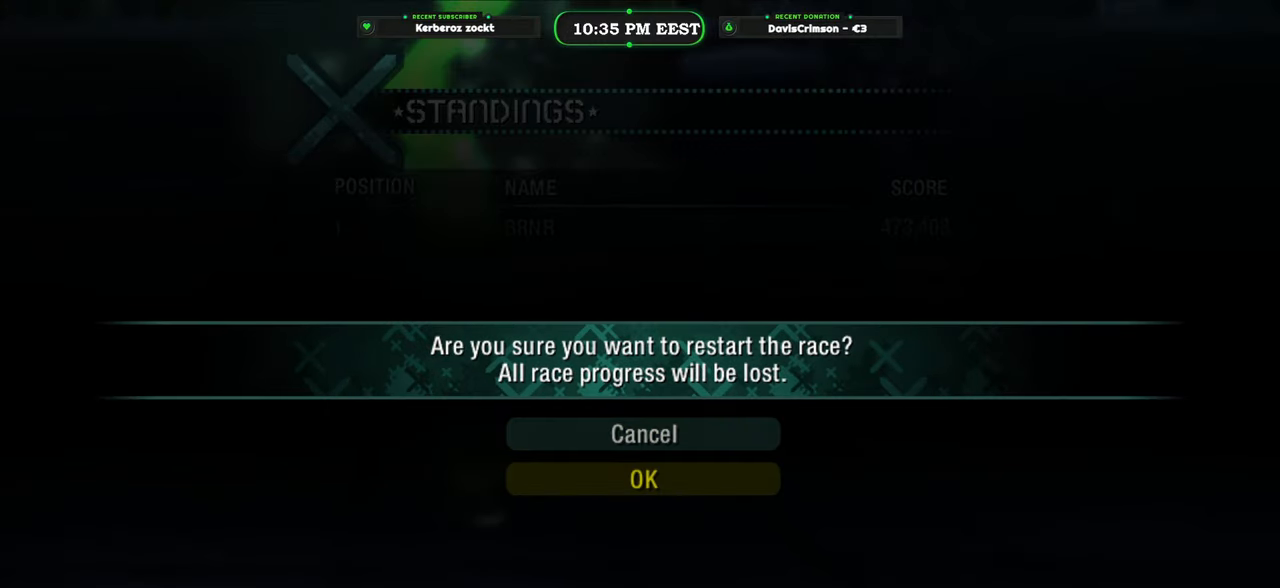
{"buttons": [], "left_stick": "center", "right_stick": "center", "events": [[17, "DPAD_DOWN", "up"], [200, "B", "down"], [300, "B", "up"]]}
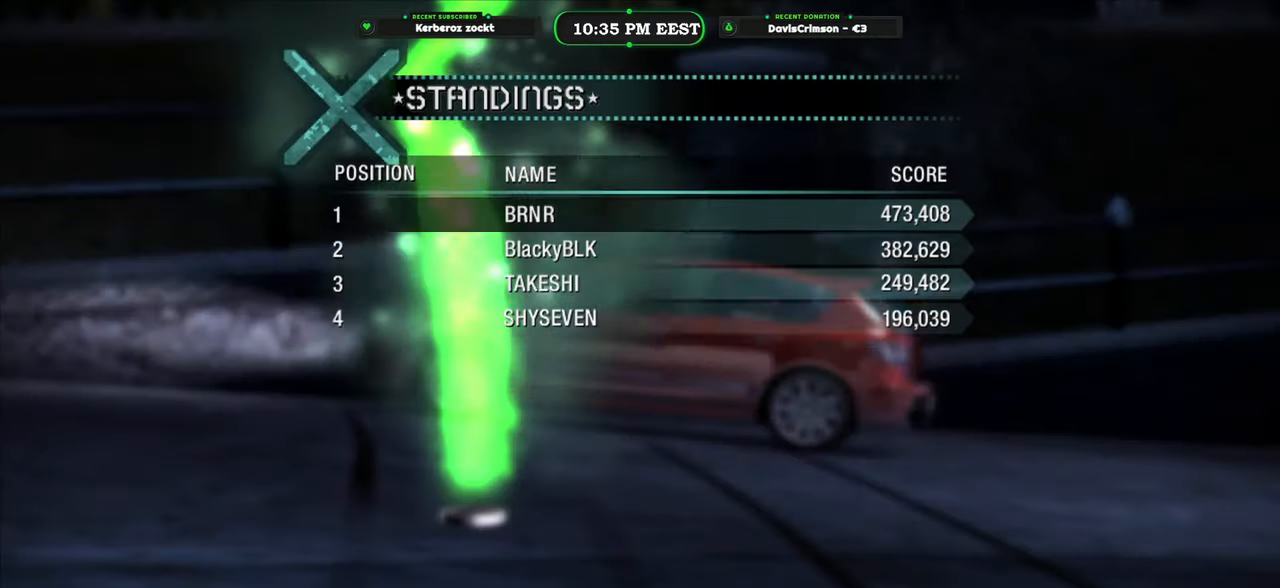
{"buttons": ["R2"], "left_stick": "center", "right_stick": "center", "events": [[17, "R2", "down"]]}
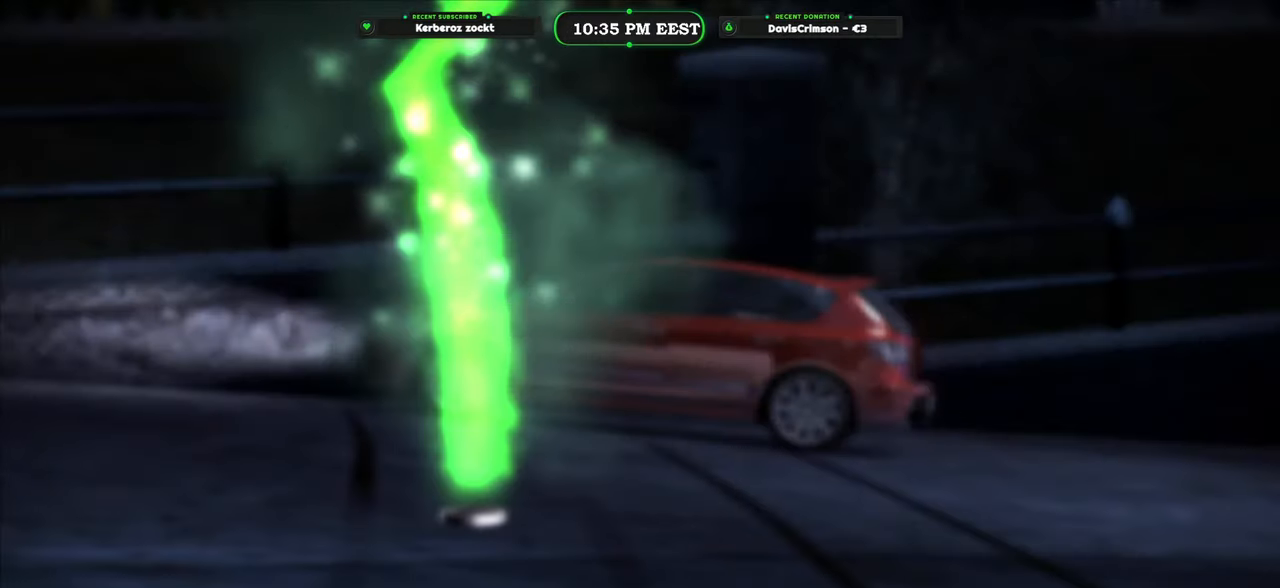
{"buttons": ["R2"], "left_stick": "center", "right_stick": "center", "events": []}
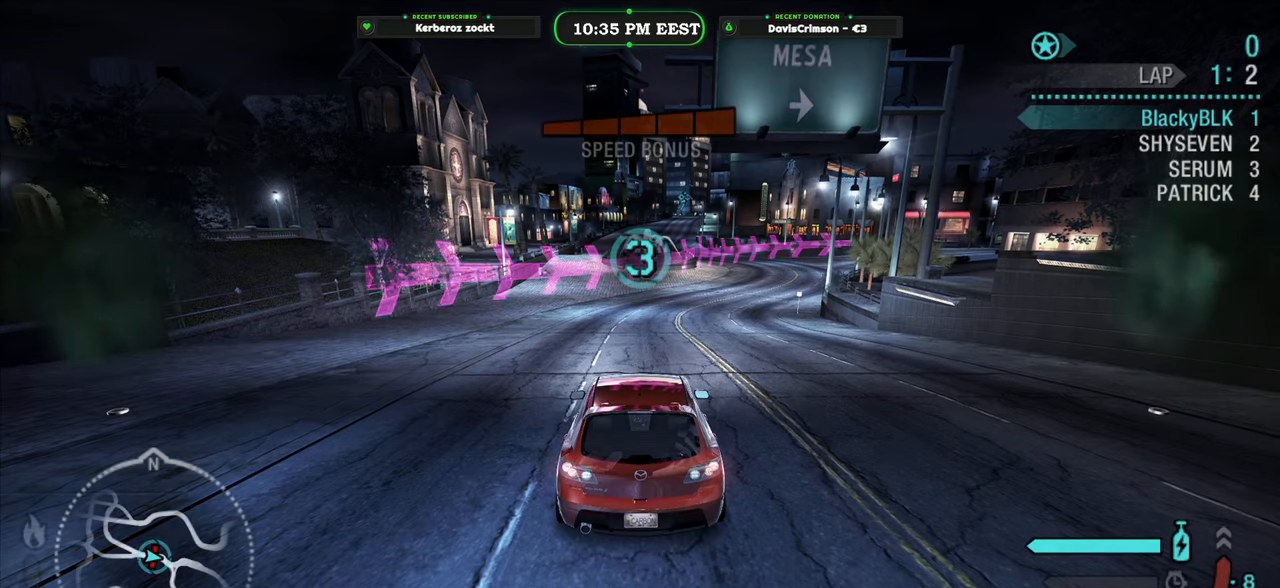
{"buttons": ["R2"], "left_stick": "center", "right_stick": "center", "events": []}
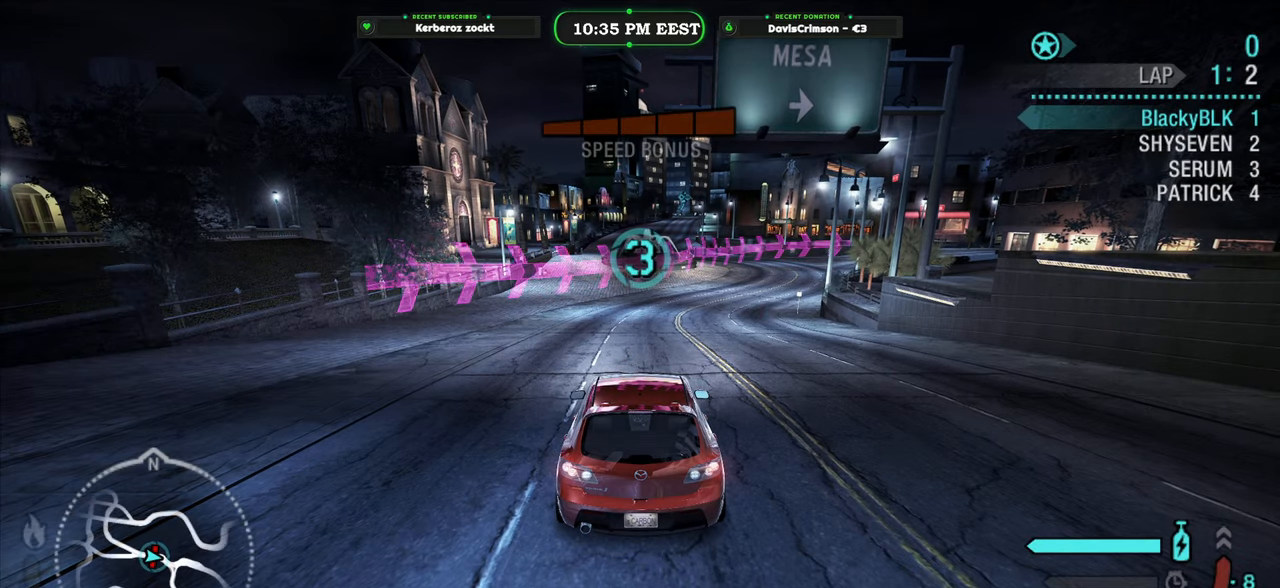
{"buttons": ["R2"], "left_stick": "center", "right_stick": "center", "events": []}
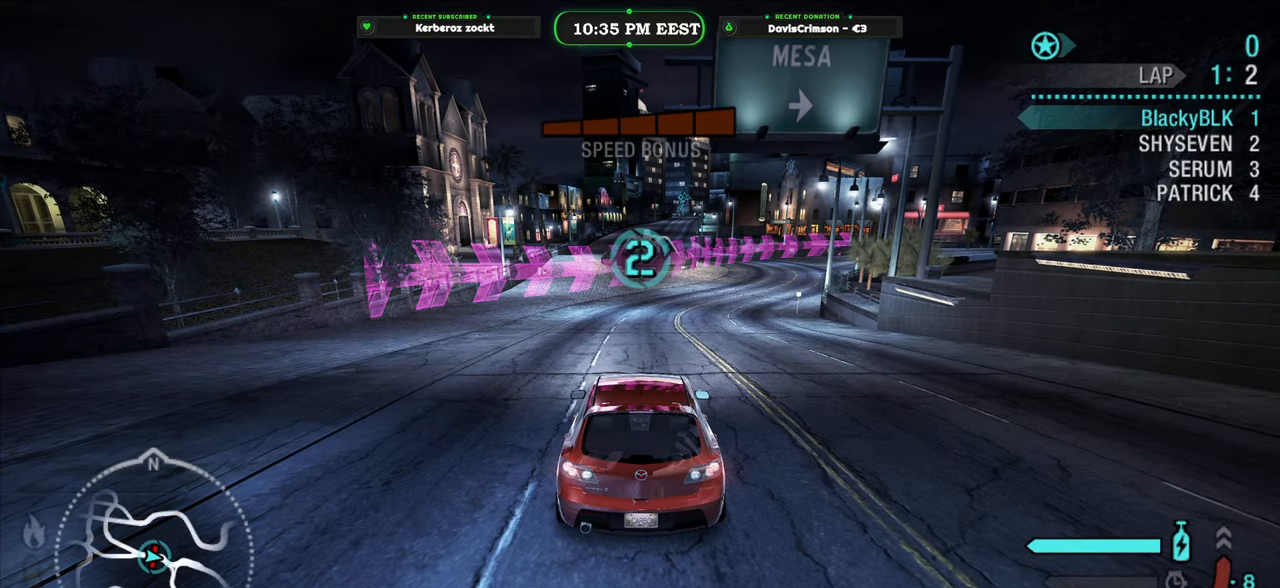
{"buttons": ["R2"], "left_stick": "center", "right_stick": "center", "events": []}
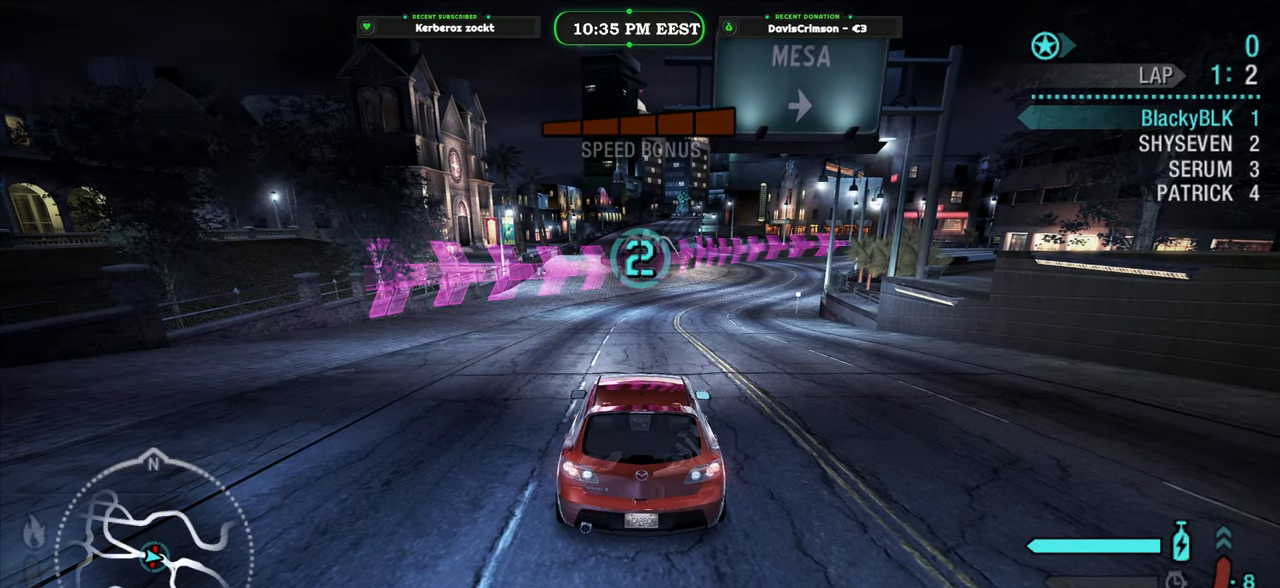
{"buttons": ["R2"], "left_stick": "center", "right_stick": "center", "events": []}
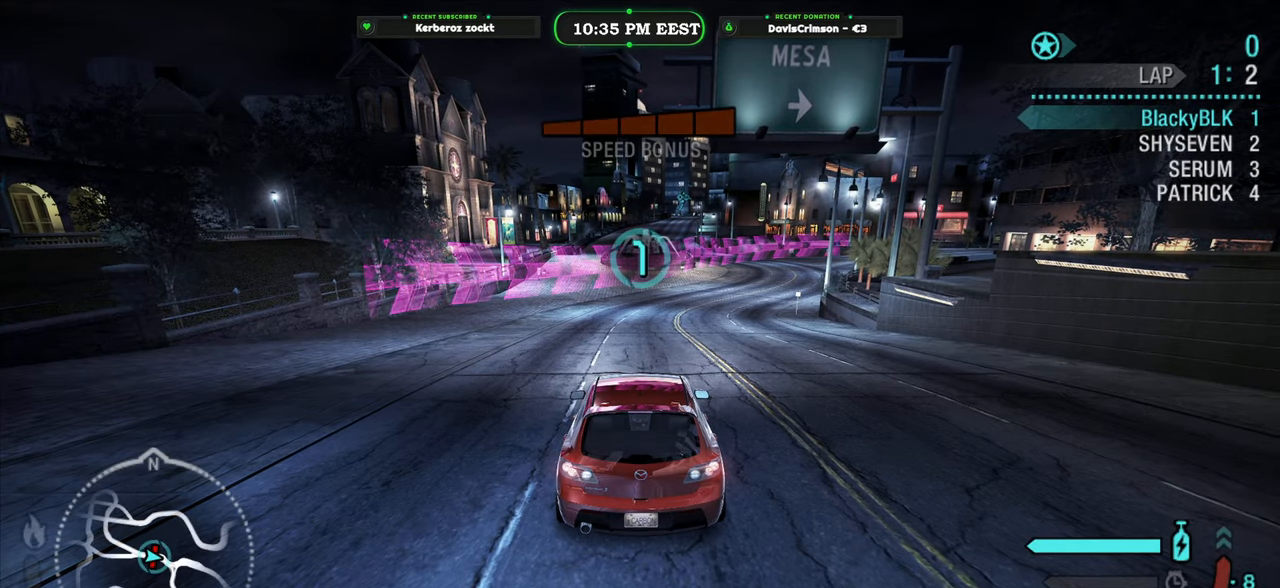
{"buttons": ["R2"], "left_stick": "center", "right_stick": "center", "events": [[83, "R2", "up"], [450, "R2", "down"]]}
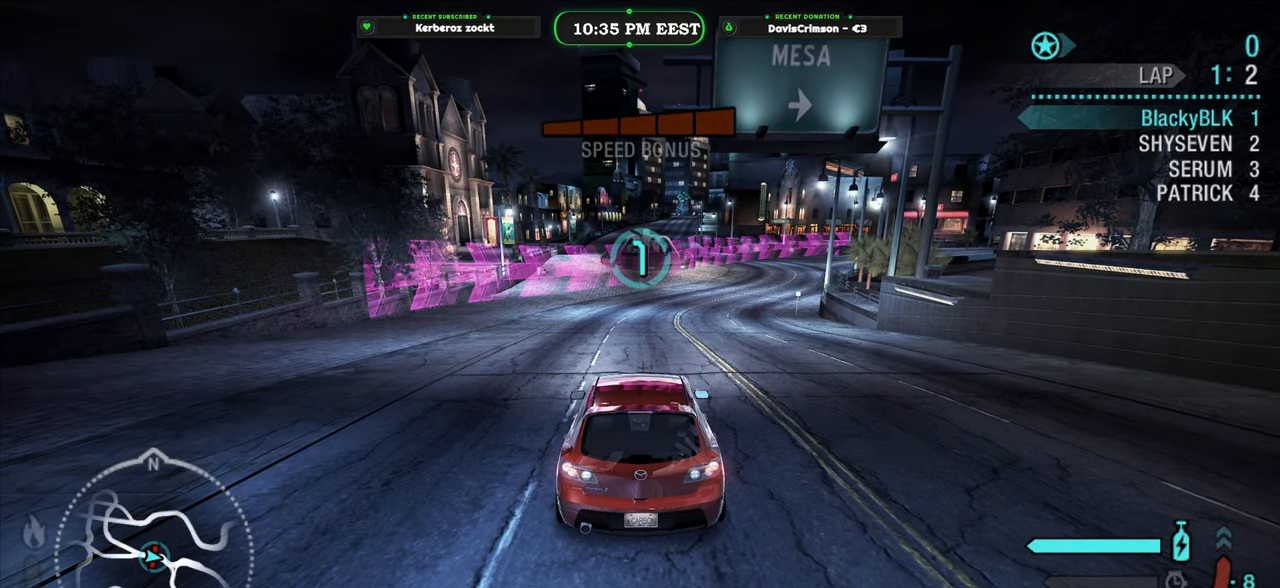
{"buttons": ["R2"], "left_stick": "center", "right_stick": "center", "events": []}
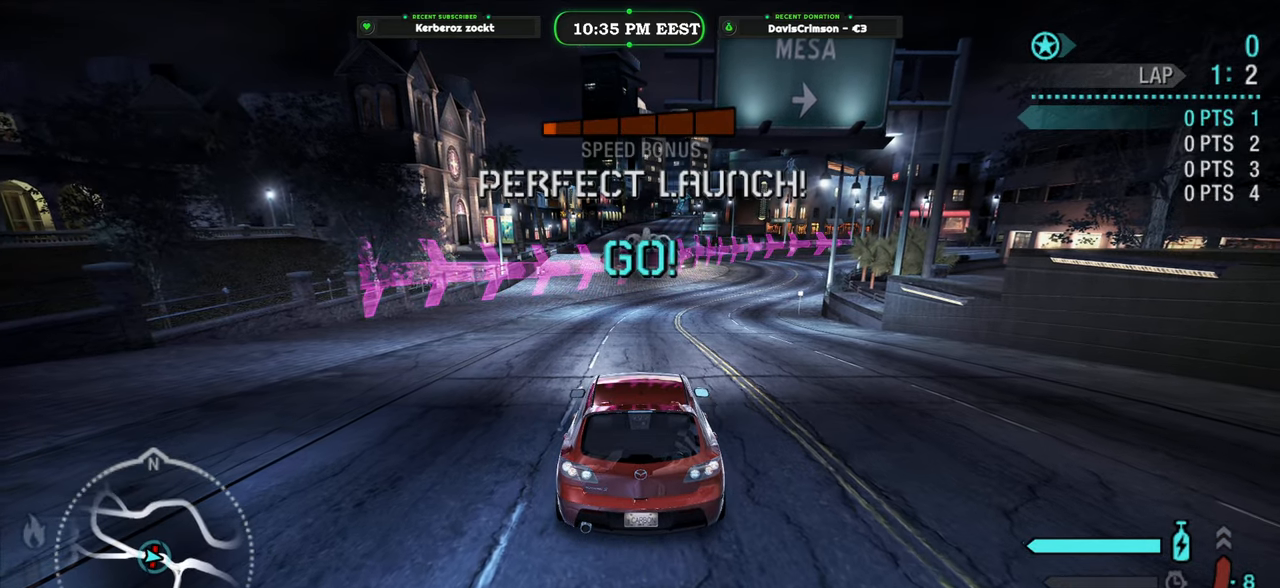
{"buttons": ["R2"], "left_stick": "right", "right_stick": "center", "events": [[450, "left_stick", "right"]]}
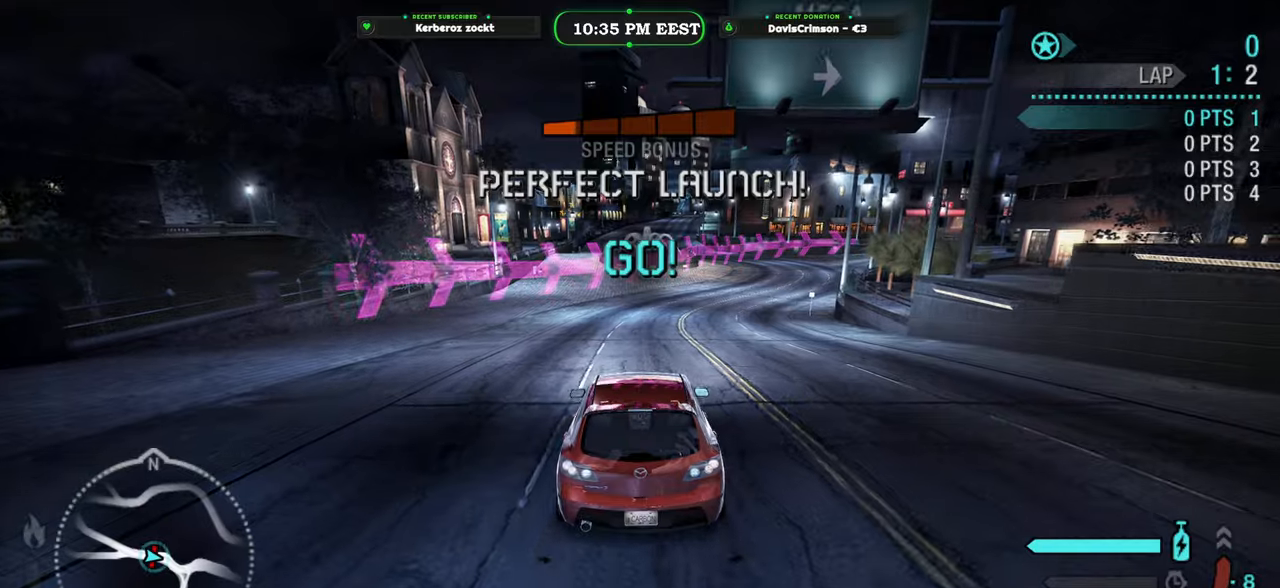
{"buttons": ["R2"], "left_stick": "center", "right_stick": "center", "events": [[100, "left_stick", "center"]]}
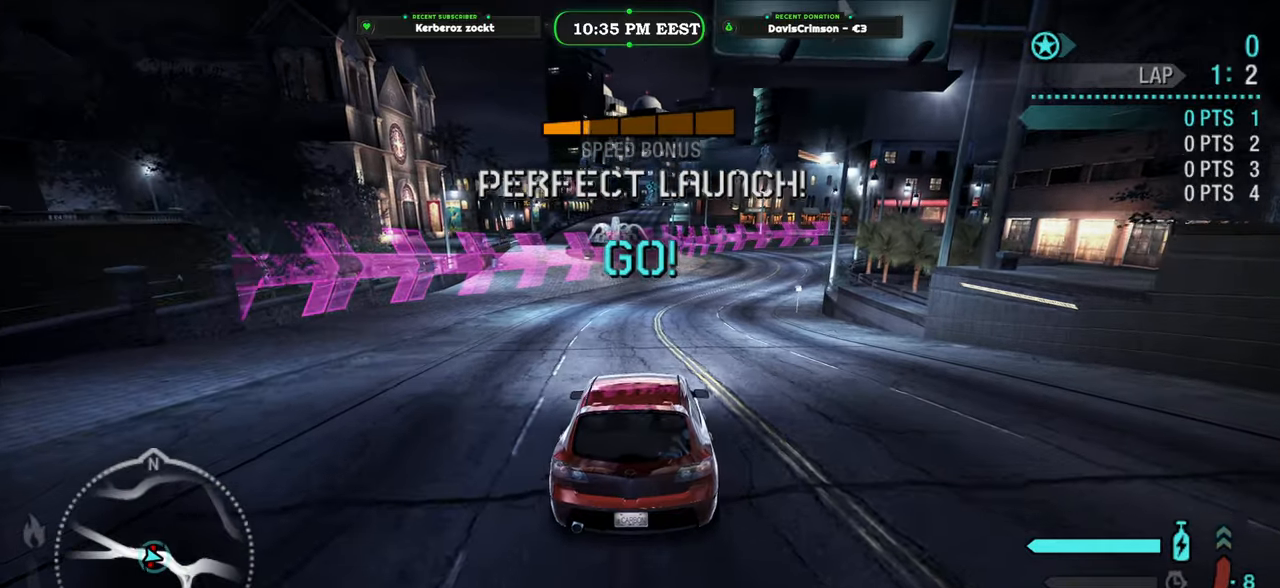
{"buttons": ["R2"], "left_stick": "center", "right_stick": "center", "events": [[167, "left_stick", "right"], [250, "B", "down"], [350, "B", "up"], [350, "left_stick", "center"]]}
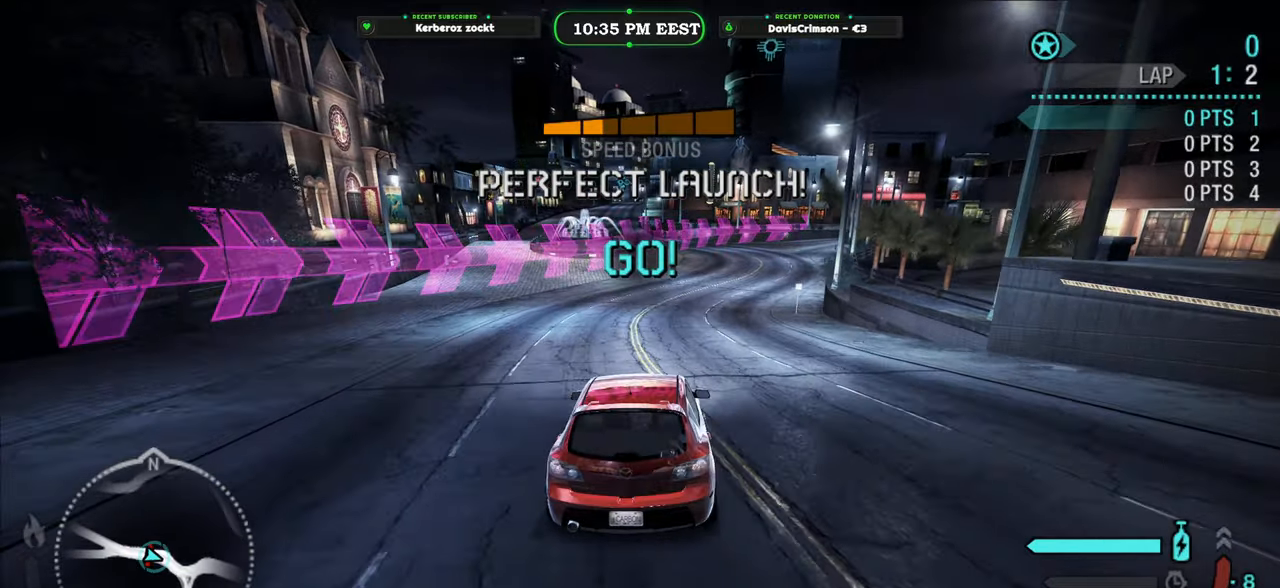
{"buttons": ["Y", "R2"], "left_stick": "center", "right_stick": "center", "events": [[17, "Y", "down"]]}
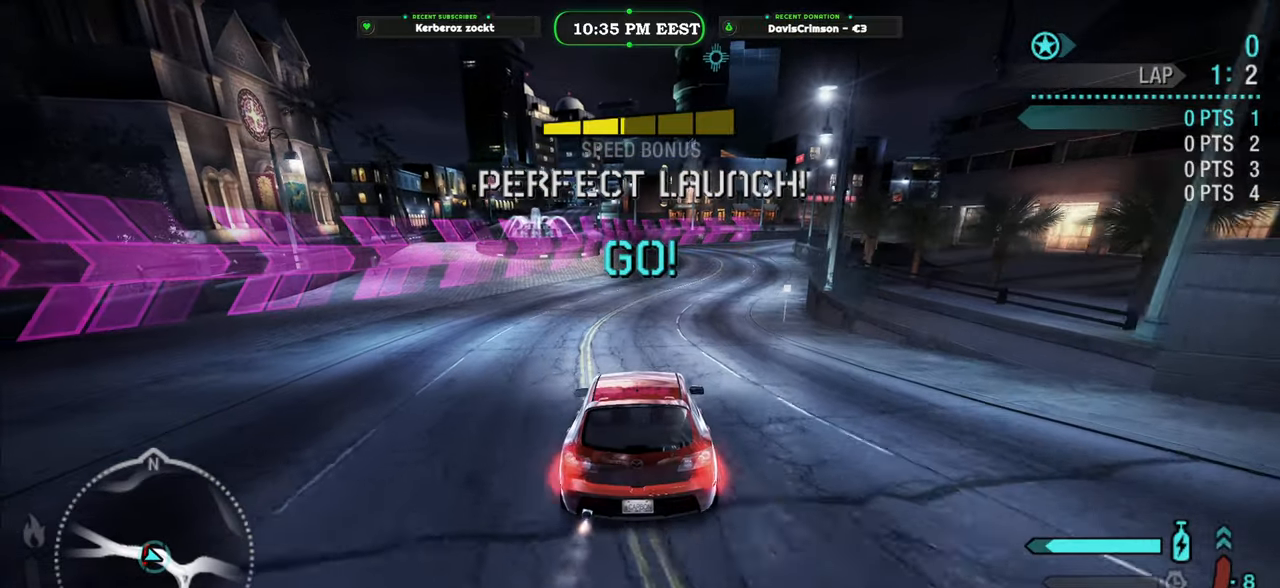
{"buttons": ["Y", "R2"], "left_stick": "right", "right_stick": "center", "events": [[317, "left_stick", "right"], [350, "B", "down"], [467, "B", "up"]]}
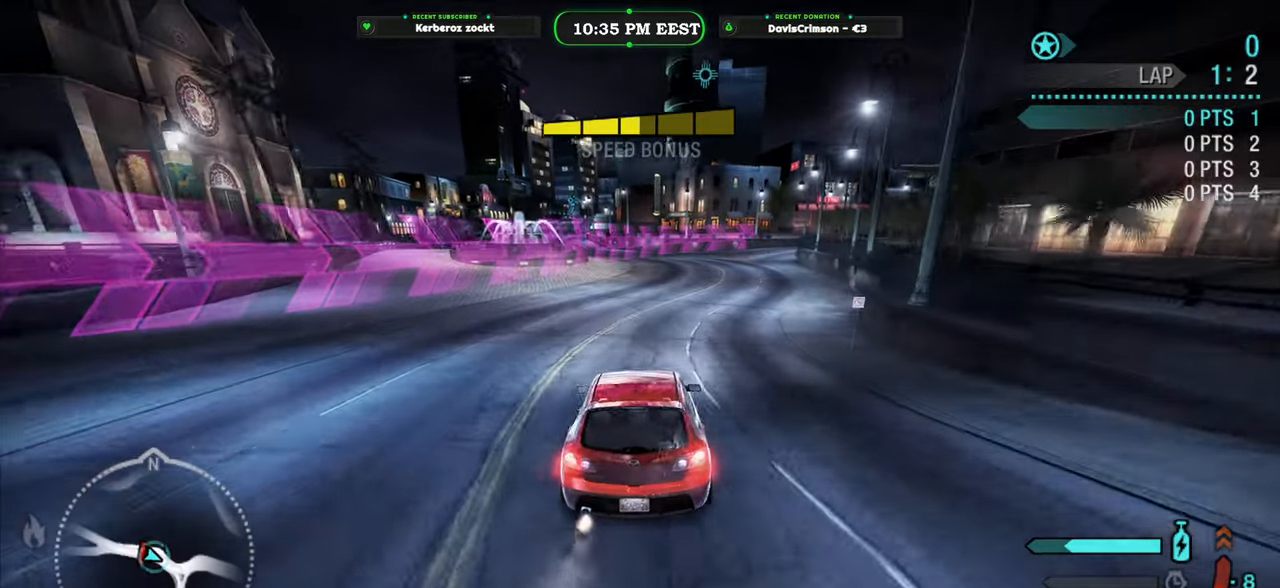
{"buttons": ["Y", "R2"], "left_stick": "right", "right_stick": "center", "events": [[50, "left_stick", "center"], [317, "left_stick", "right"]]}
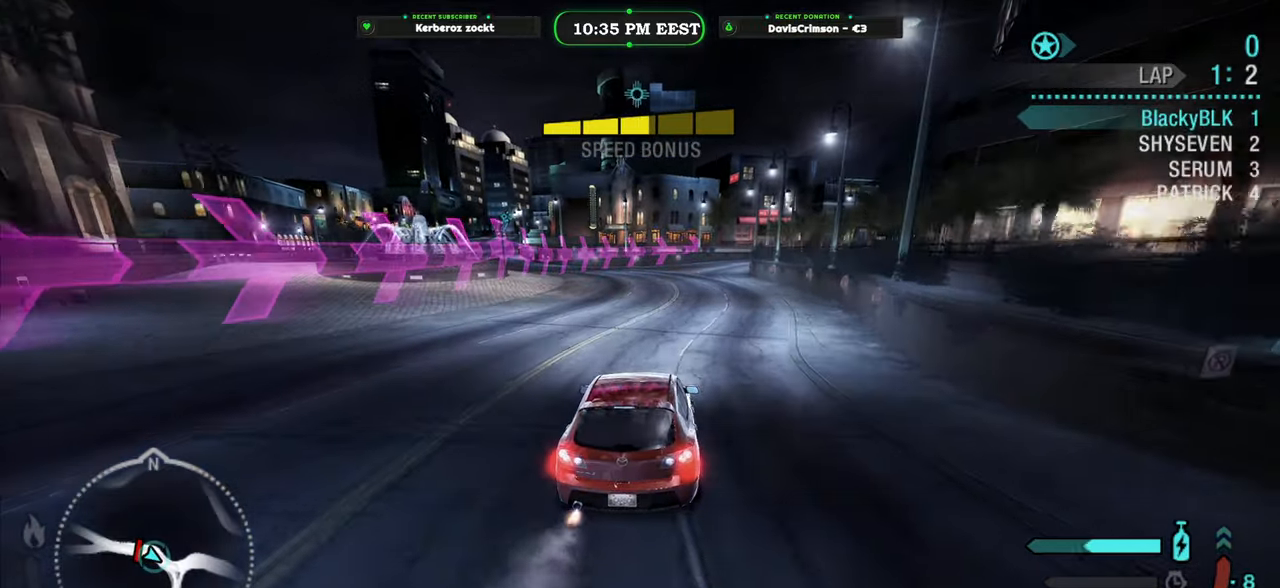
{"buttons": ["Y", "R2"], "left_stick": "left", "right_stick": "center", "events": [[100, "left_stick", "center"], [483, "left_stick", "left"]]}
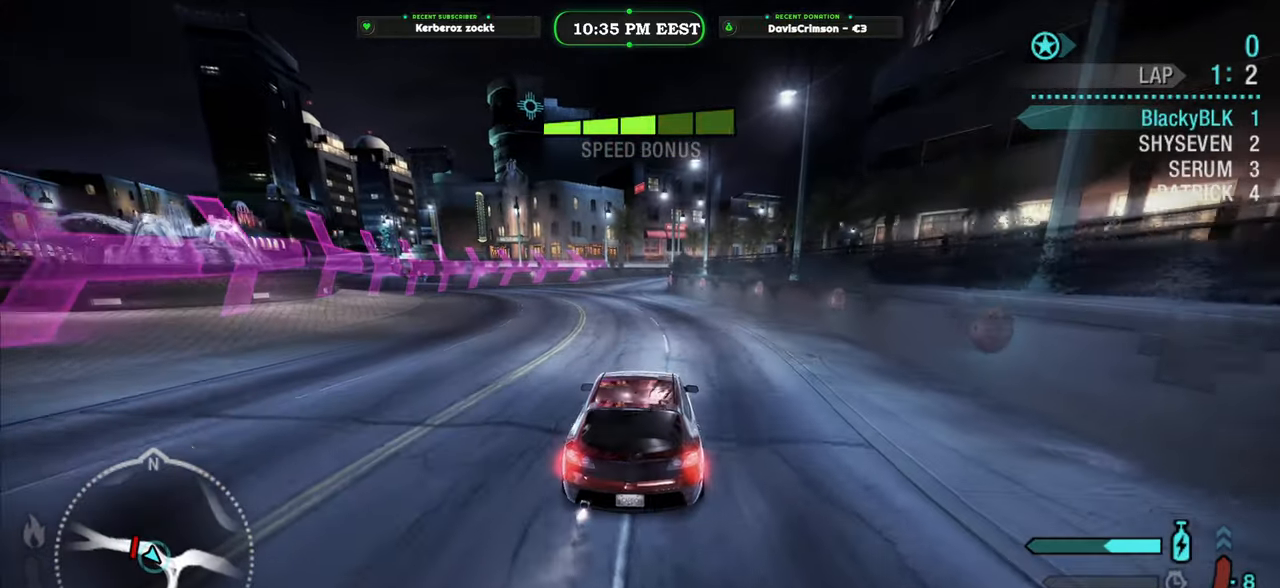
{"buttons": ["B", "Y", "R2"], "left_stick": "center", "right_stick": "center", "events": [[217, "left_stick", "center"], [433, "B", "down"]]}
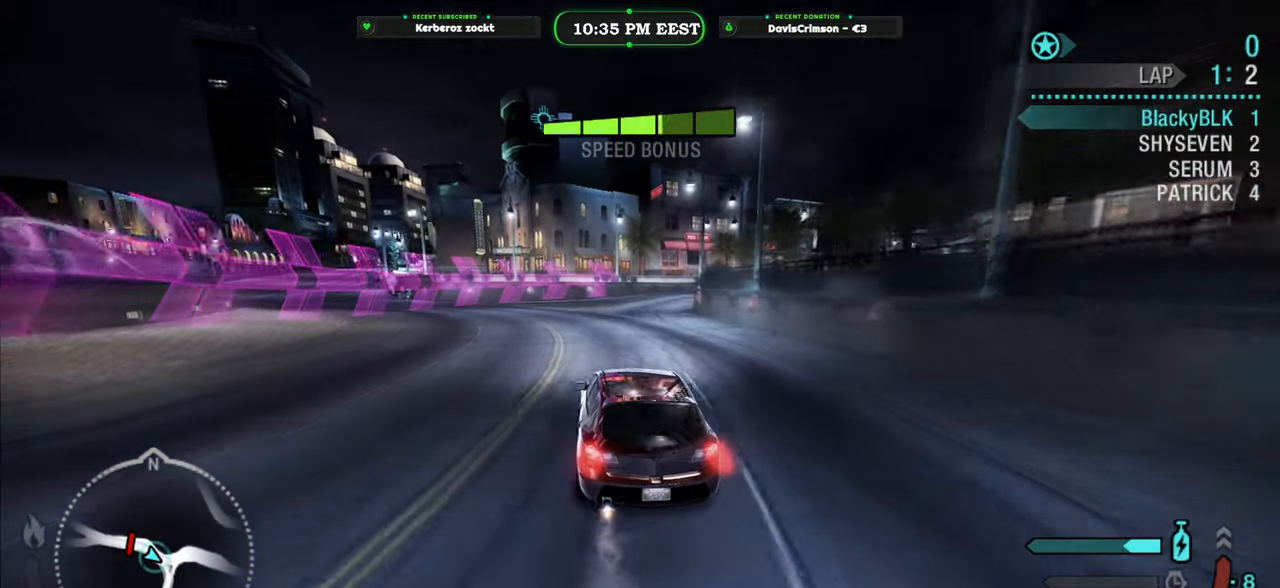
{"buttons": ["R2"], "left_stick": "right", "right_stick": "center", "events": [[83, "B", "up"], [100, "Y", "up"], [200, "left_stick", "right"], [333, "left_stick", "center"], [483, "left_stick", "right"]]}
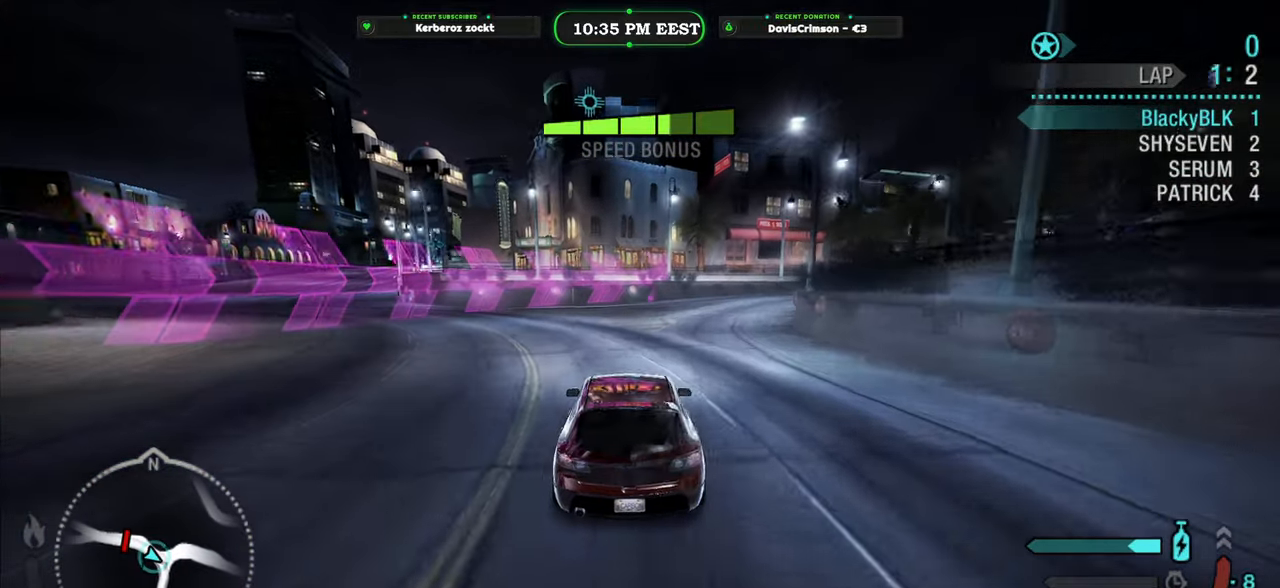
{"buttons": ["R2"], "left_stick": "right", "right_stick": "center", "events": [[133, "left_stick", "center"], [383, "left_stick", "right"]]}
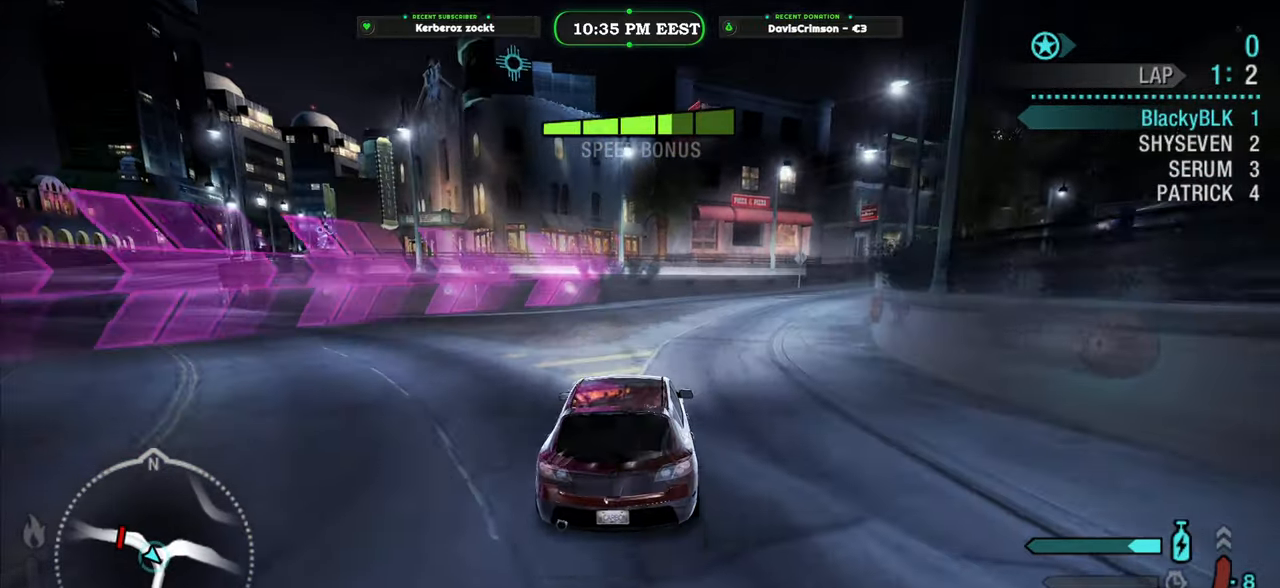
{"buttons": ["R2"], "left_stick": "right", "right_stick": "center", "events": []}
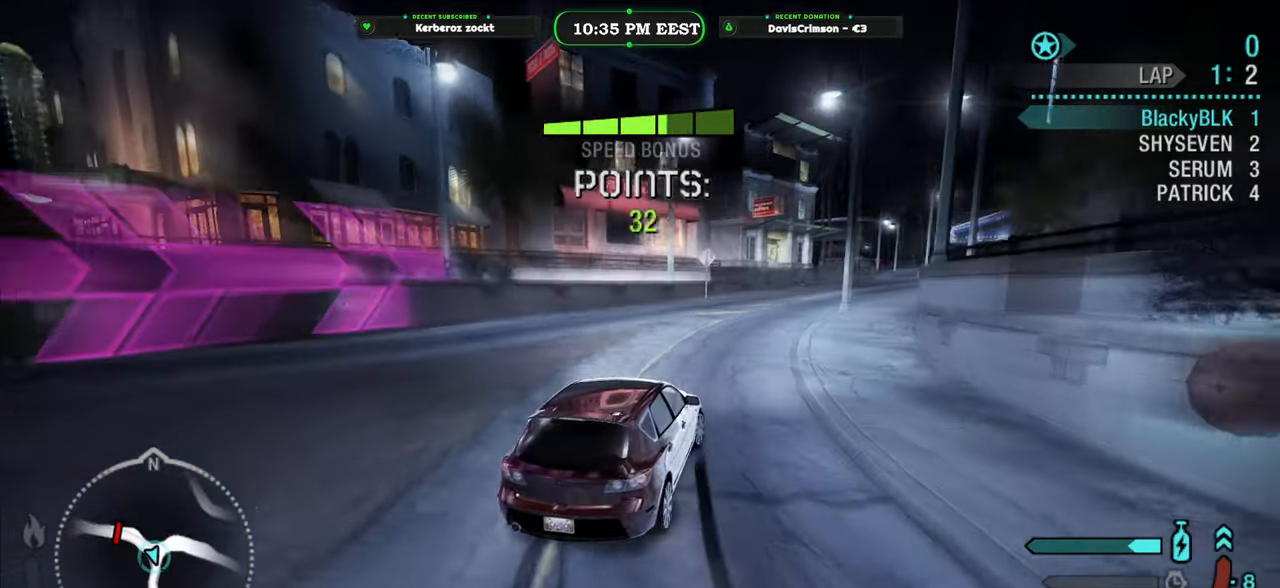
{"buttons": ["R2"], "left_stick": "right", "right_stick": "center", "events": [[83, "left_stick", "up-left"], [300, "left_stick", "center"], [483, "left_stick", "right"]]}
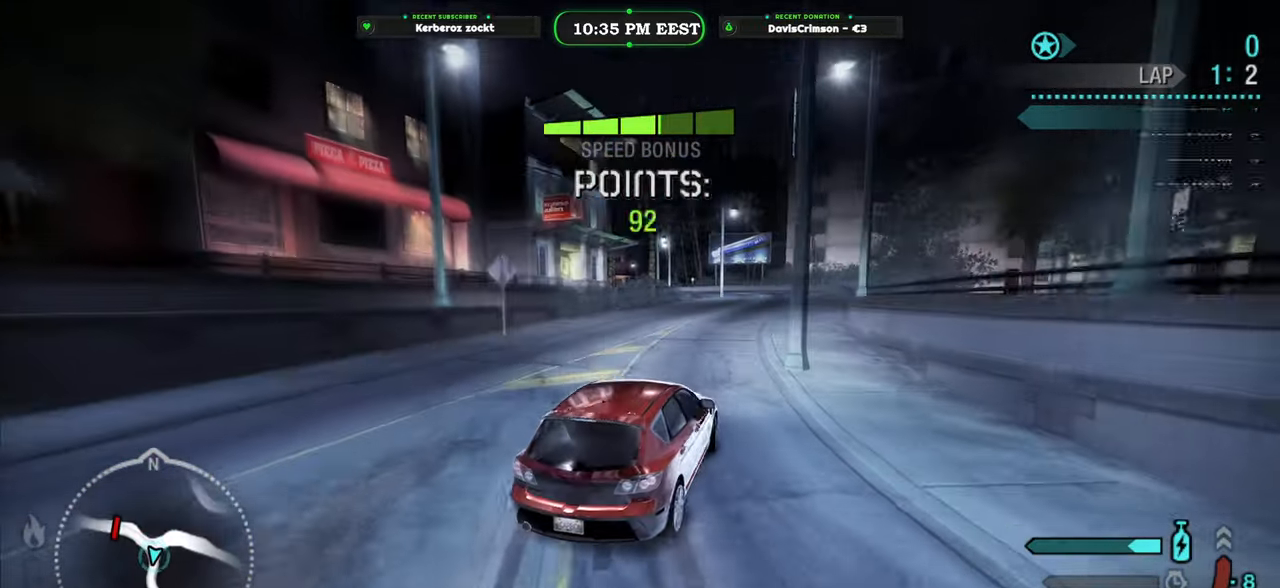
{"buttons": ["R2"], "left_stick": "left", "right_stick": "center", "events": [[233, "left_stick", "center"], [483, "left_stick", "left"]]}
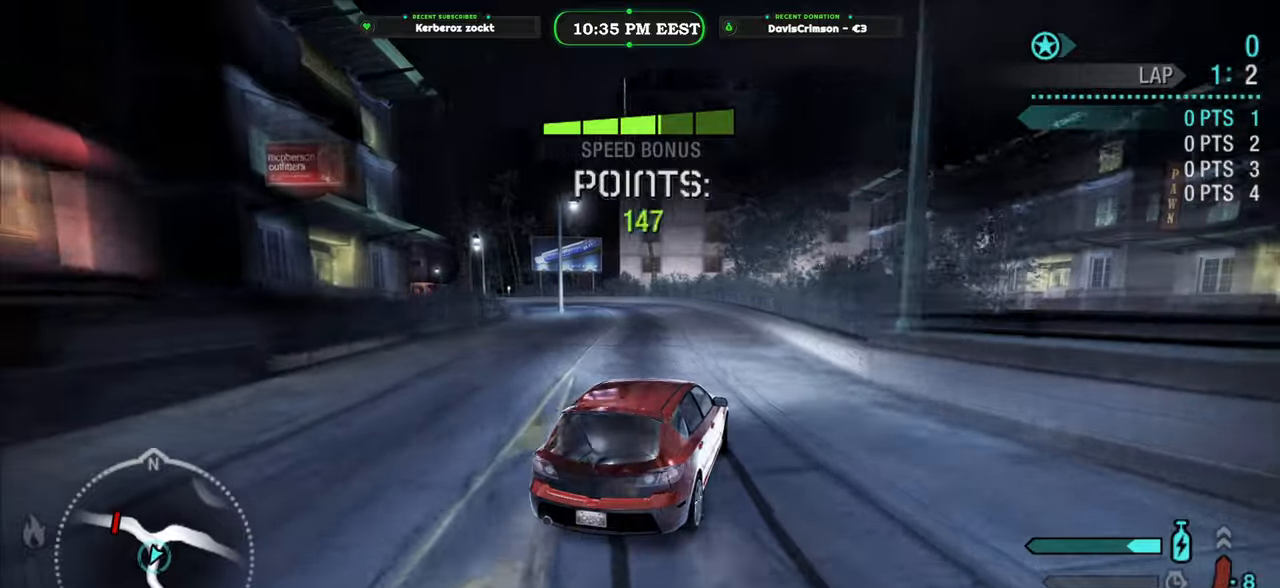
{"buttons": ["R2"], "left_stick": "left", "right_stick": "center", "events": []}
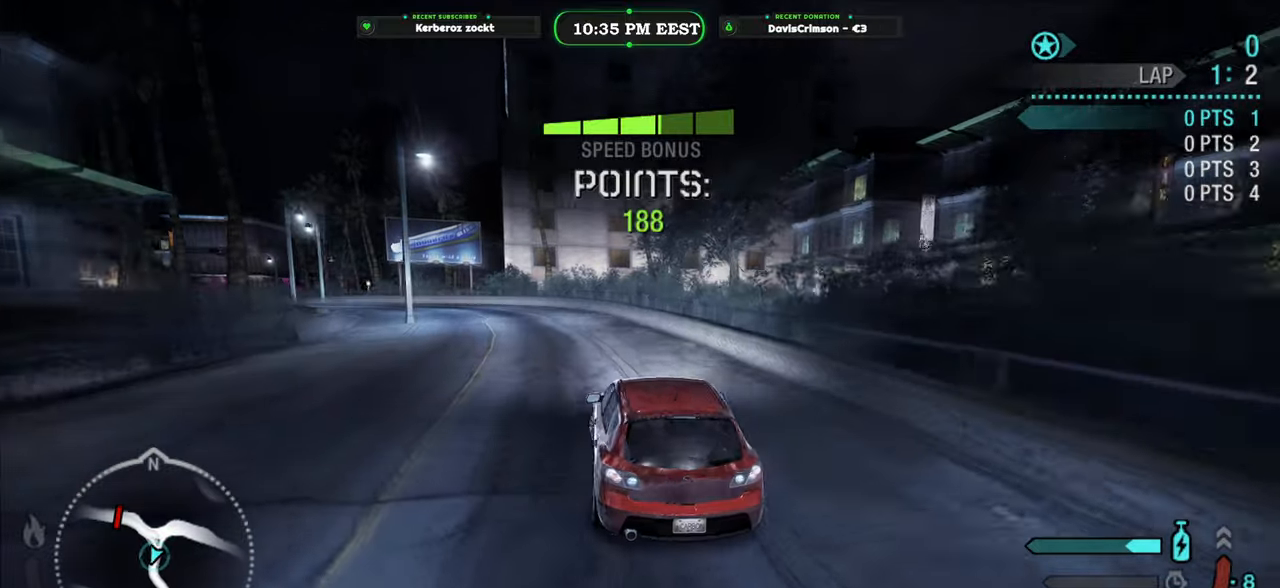
{"buttons": ["R2"], "left_stick": "right", "right_stick": "center", "events": [[250, "left_stick", "center"], [300, "left_stick", "right"]]}
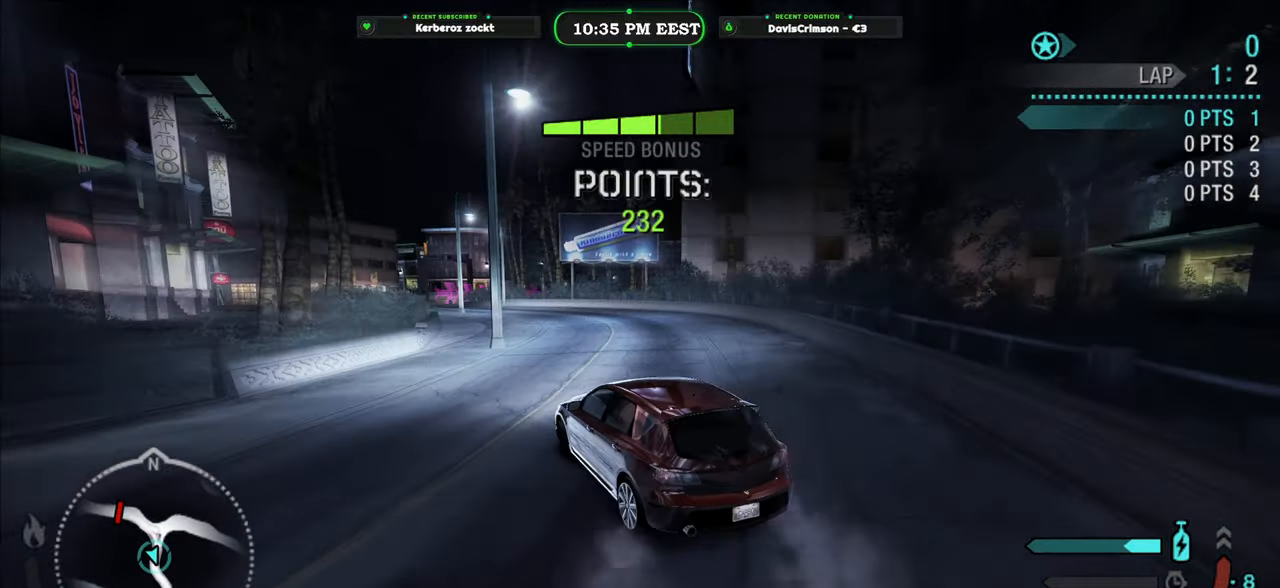
{"buttons": ["R2"], "left_stick": "center", "right_stick": "center", "events": [[400, "left_stick", "center"]]}
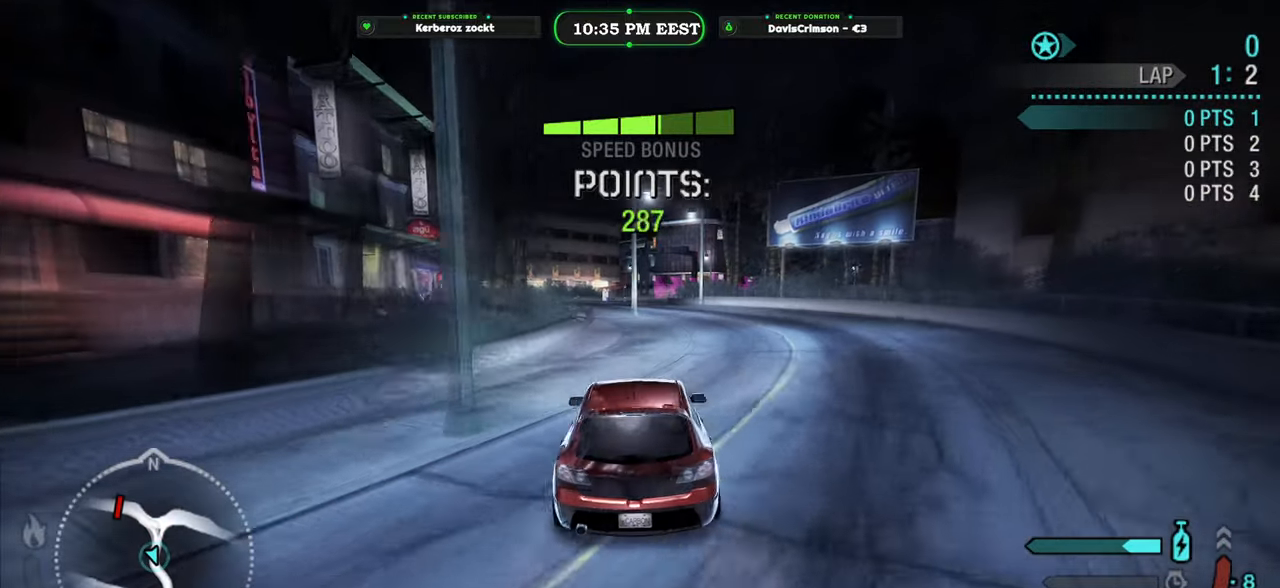
{"buttons": ["R2"], "left_stick": "left", "right_stick": "center", "events": [[250, "A", "down"], [317, "A", "up"], [500, "left_stick", "left"]]}
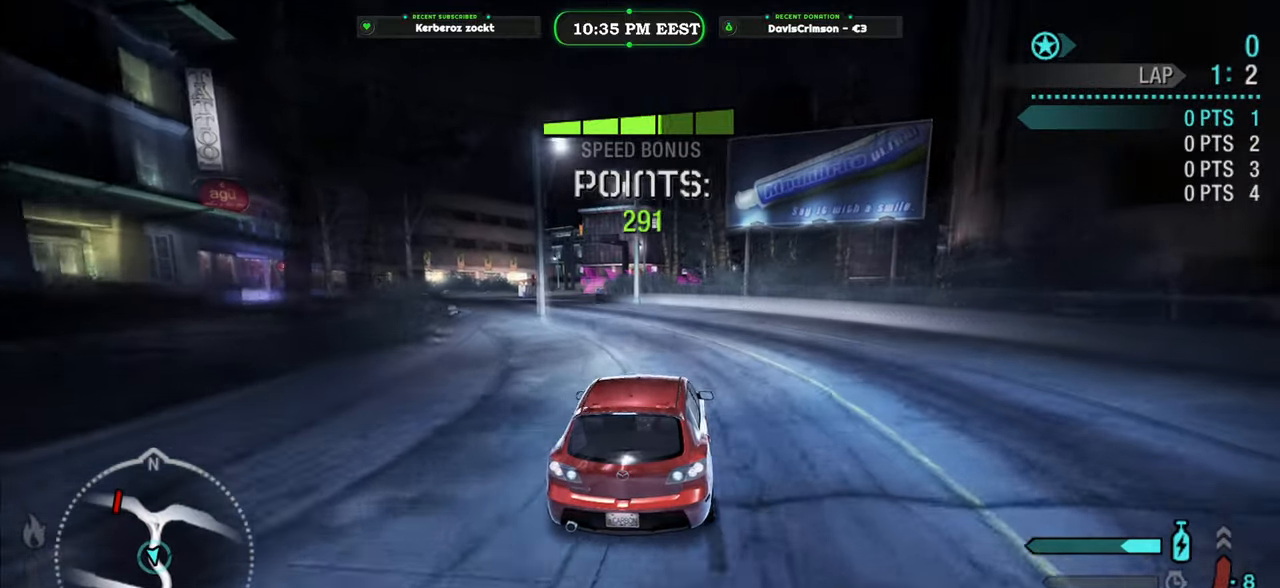
{"buttons": ["R2"], "left_stick": "center", "right_stick": "center", "events": [[283, "left_stick", "center"]]}
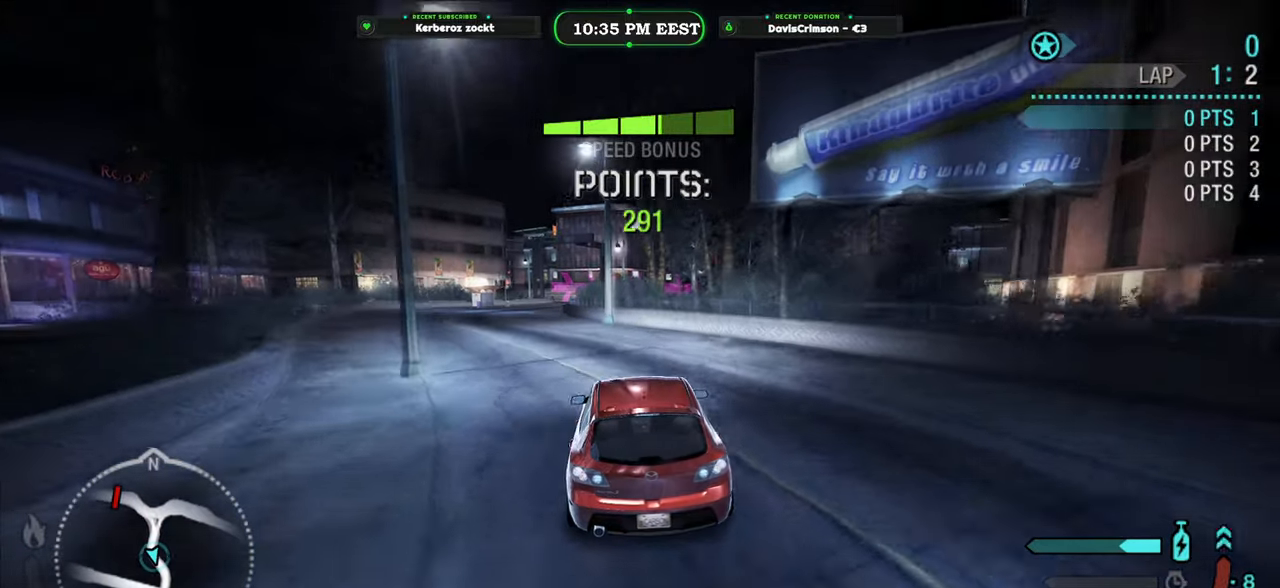
{"buttons": ["R2"], "left_stick": "center", "right_stick": "center", "events": [[17, "left_stick", "left"], [367, "left_stick", "center"]]}
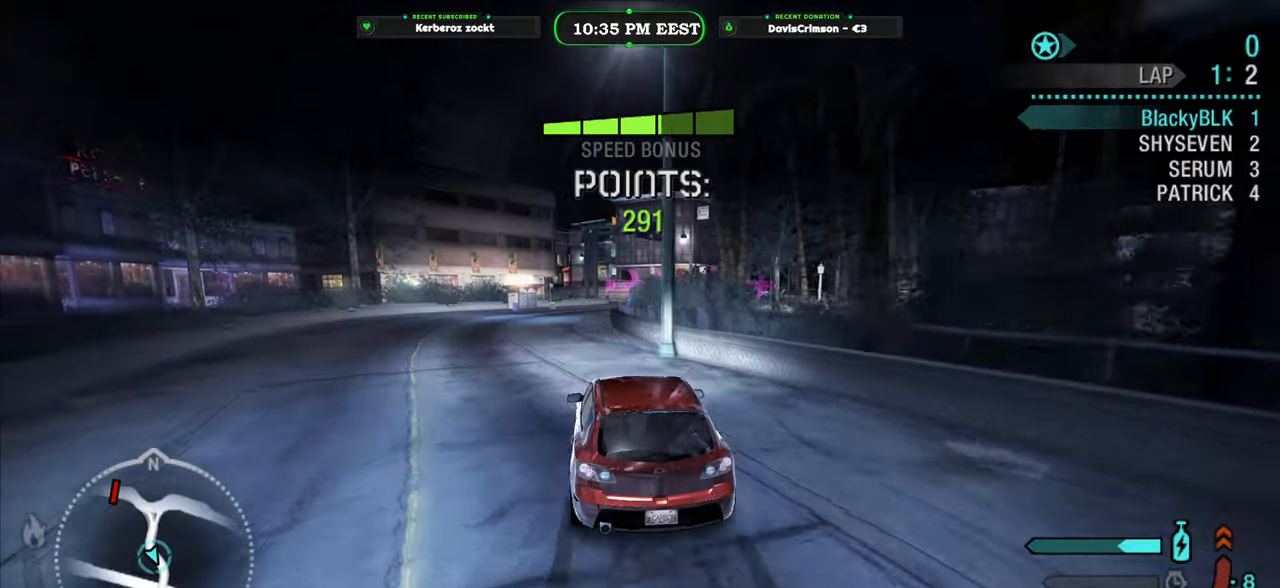
{"buttons": ["R2"], "left_stick": "center", "right_stick": "center", "events": [[200, "left_stick", "left"], [250, "left_stick", "center"], [350, "B", "down"], [450, "B", "up"]]}
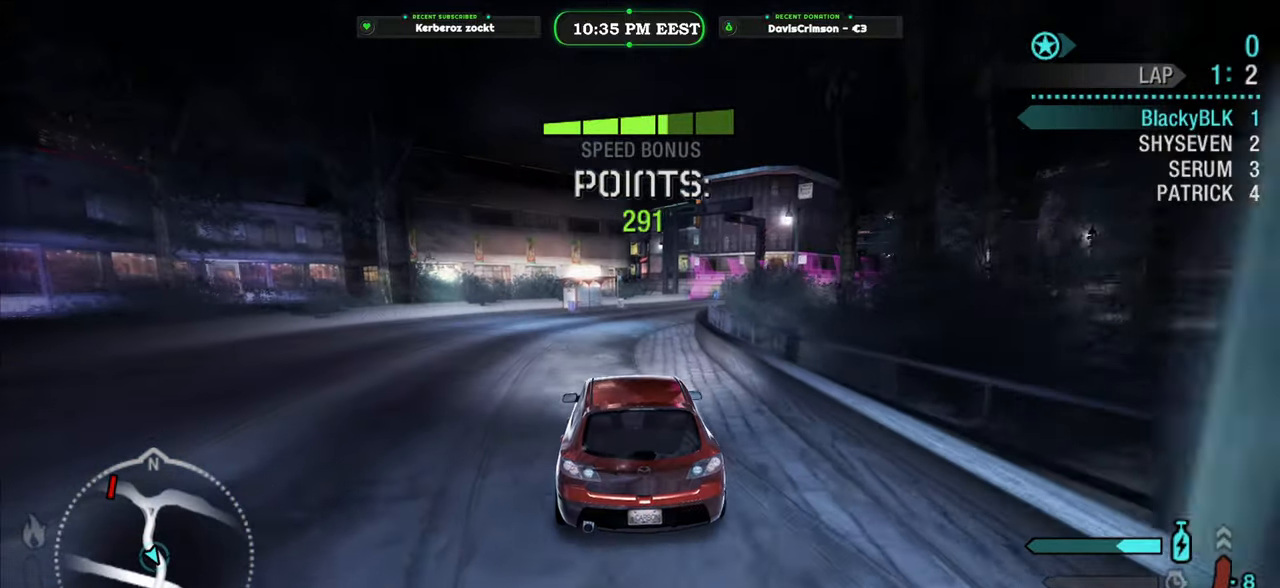
{"buttons": ["R2"], "left_stick": "right", "right_stick": "center", "events": [[483, "left_stick", "right"]]}